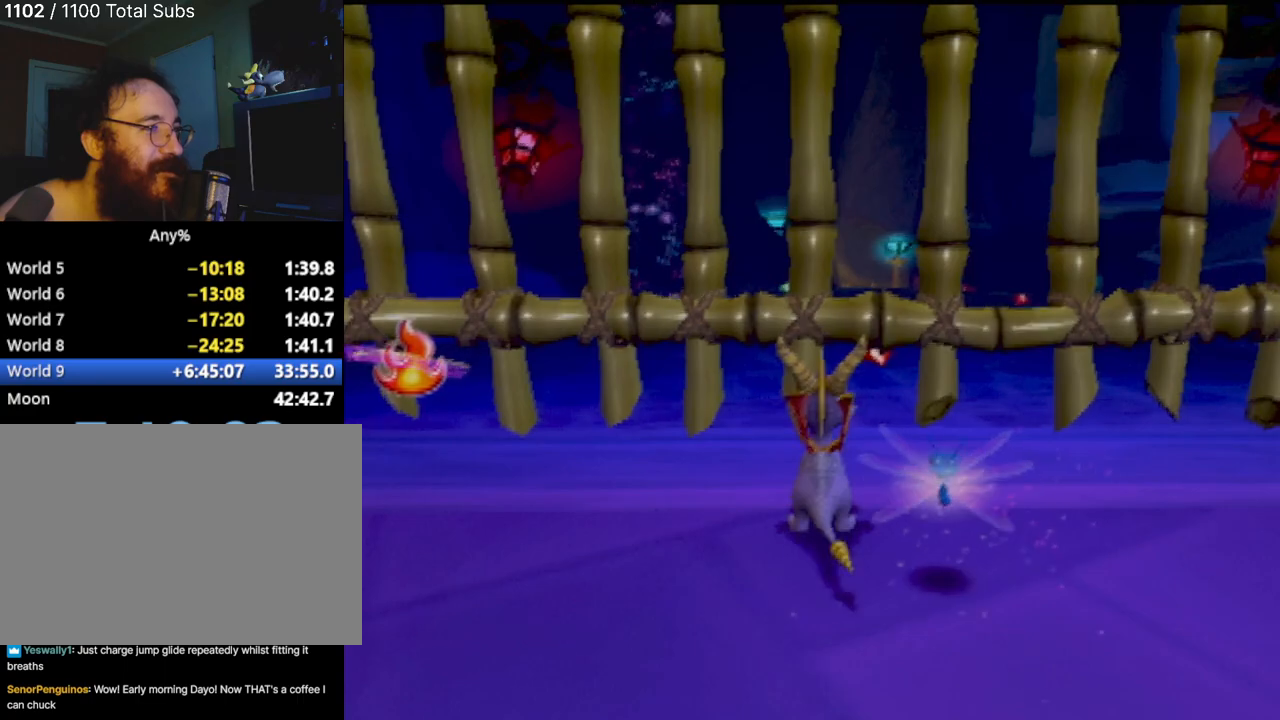
Gameplay with a controller (PlayStation layout); each line is a JSON object with the inputs held at the frame after it. "events" lists button and stick changes between this image and that frame as [ms after this image, input, new state], when the widget could be followed in between. Not read: L3 R3 right_stick.
{"buttons": [], "left_stick": "up", "events": [[134, "CIRCLE", "down"], [184, "CIRCLE", "up"], [217, "SQUARE", "down"], [434, "SQUARE", "up"]]}
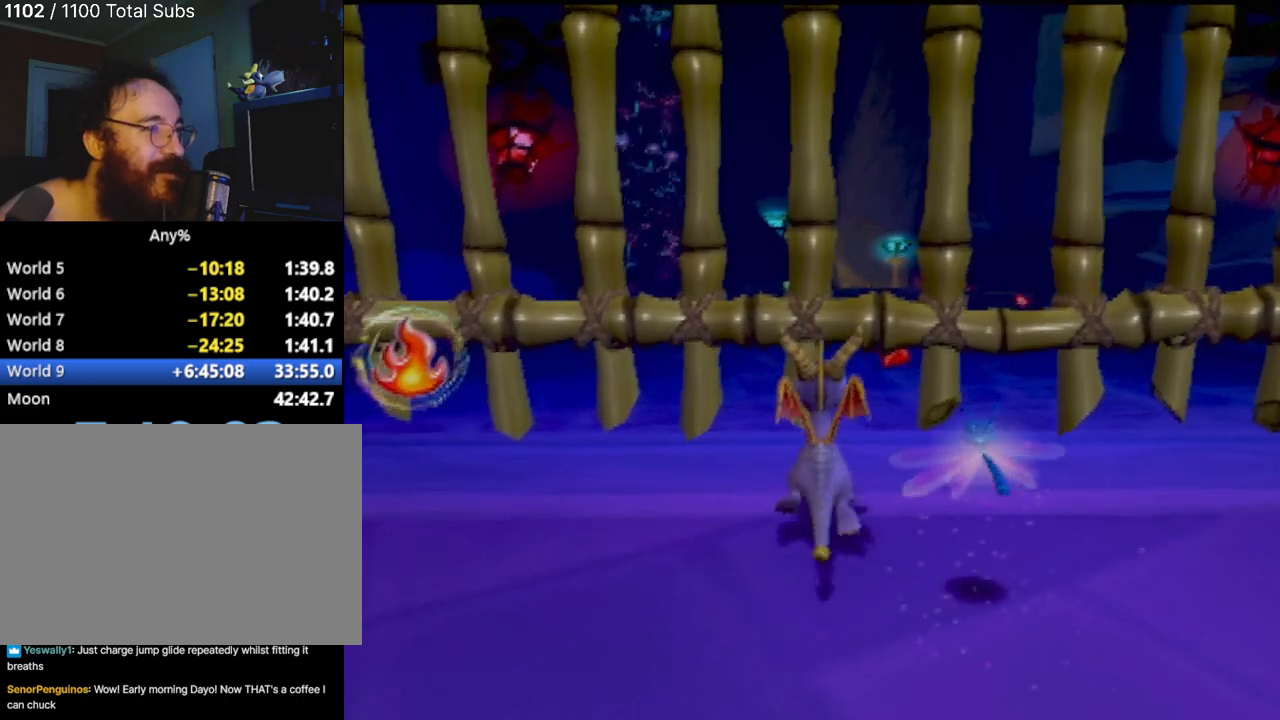
{"buttons": ["CIRCLE"], "left_stick": "up", "events": [[50, "CIRCLE", "down"], [83, "CIRCLE", "up"], [100, "SQUARE", "down"], [233, "CIRCLE", "down"], [233, "SQUARE", "up"], [333, "CIRCLE", "up"], [333, "SQUARE", "down"], [483, "CIRCLE", "down"], [483, "SQUARE", "up"]]}
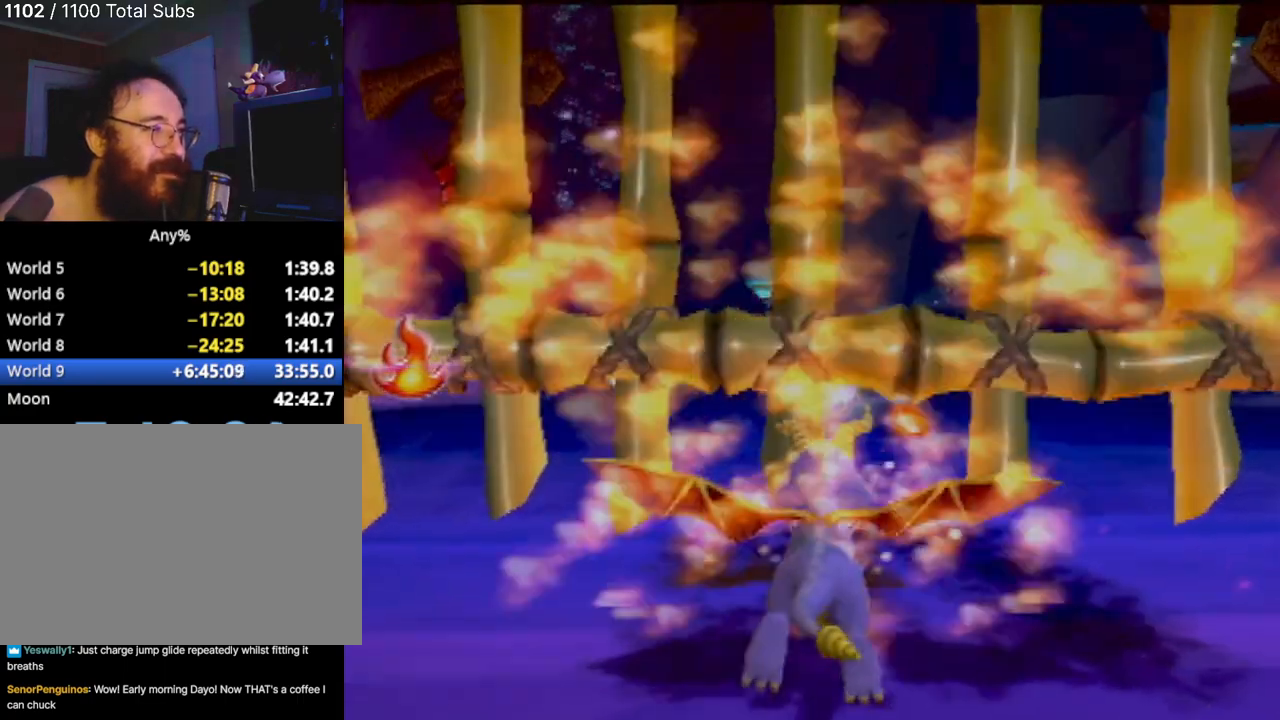
{"buttons": [], "left_stick": "up", "events": [[67, "CIRCLE", "up"], [67, "SQUARE", "down"], [200, "CIRCLE", "down"], [200, "SQUARE", "up"], [234, "CIRCLE", "up"], [284, "CIRCLE", "down"], [300, "CIRCLE", "up"], [300, "SQUARE", "down"], [451, "CIRCLE", "down"], [451, "SQUARE", "up"], [467, "CIRCLE", "up"]]}
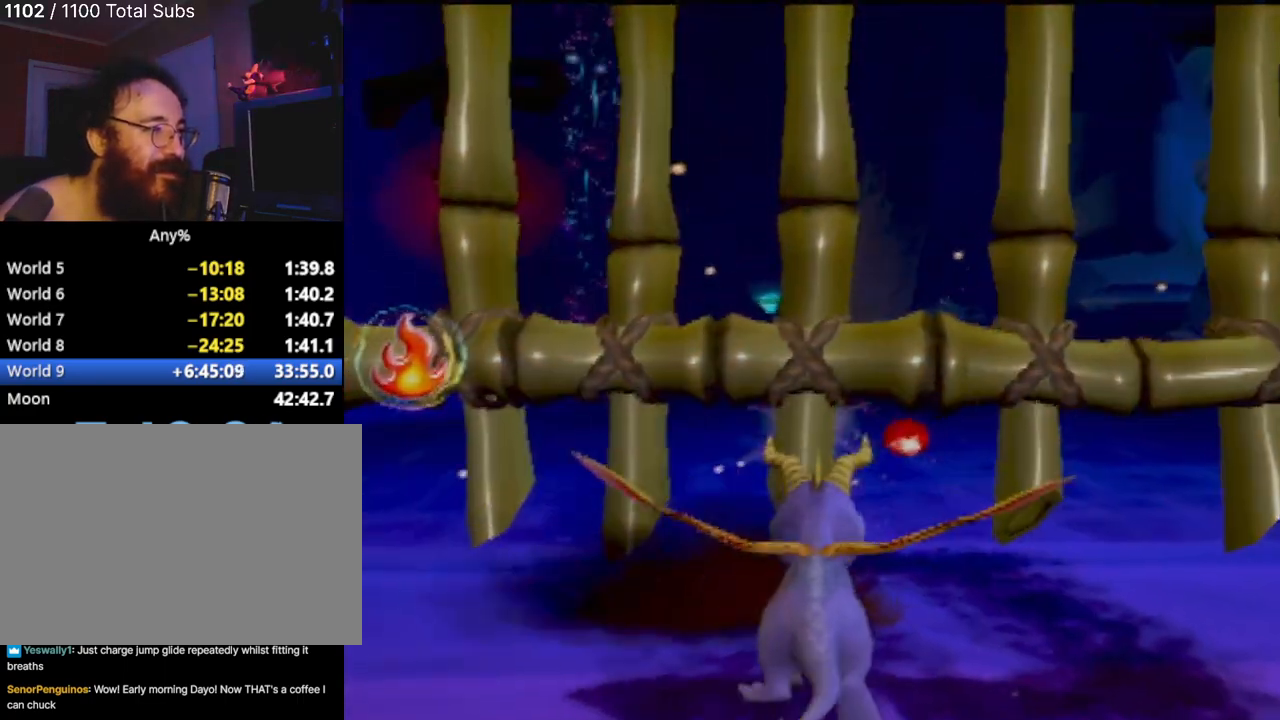
{"buttons": ["CIRCLE"], "left_stick": "up", "events": [[16, "CIRCLE", "down"], [66, "CIRCLE", "up"], [66, "SQUARE", "down"], [150, "SQUARE", "up"], [183, "CIRCLE", "down"], [200, "CIRCLE", "up"], [250, "CIRCLE", "down"], [300, "CIRCLE", "up"], [300, "SQUARE", "down"], [417, "SQUARE", "up"], [433, "CIRCLE", "down"], [450, "CIRCLE", "up"], [500, "CIRCLE", "down"]]}
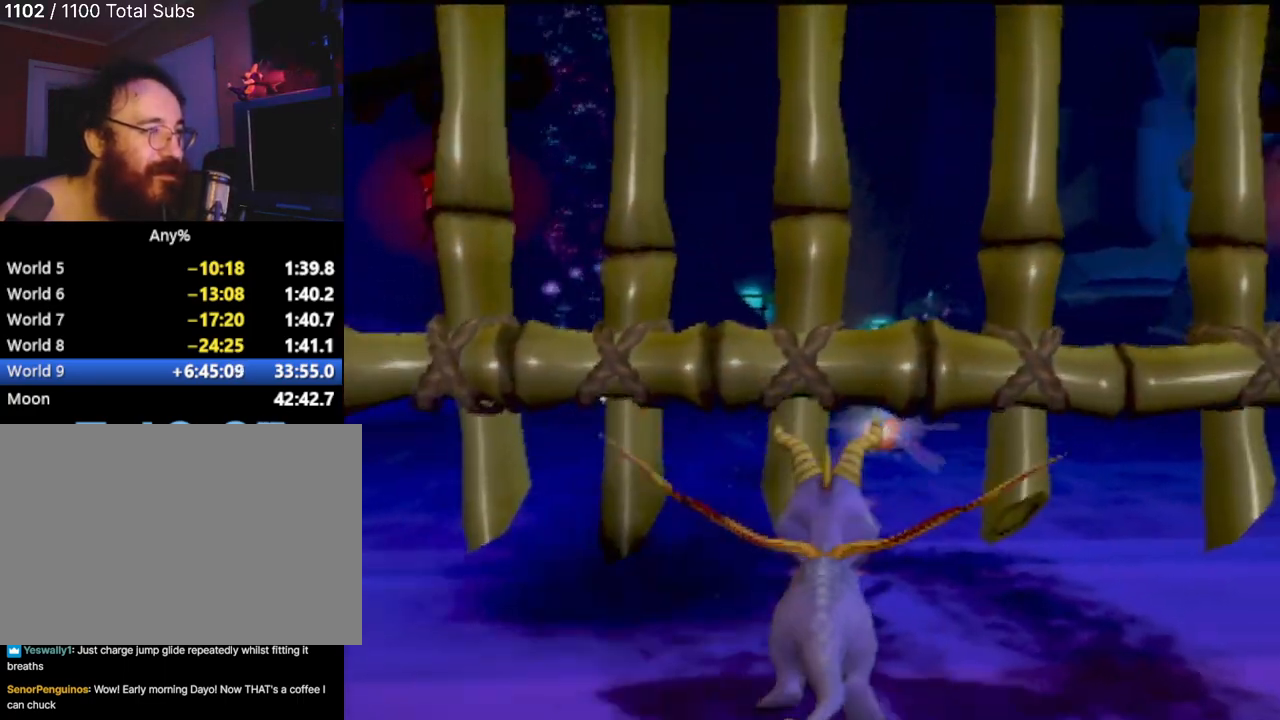
{"buttons": ["SQUARE"], "left_stick": "up", "events": [[34, "CIRCLE", "up"], [34, "SQUARE", "down"], [167, "SQUARE", "up"], [217, "CIRCLE", "down"], [267, "CIRCLE", "up"], [267, "SQUARE", "down"], [401, "SQUARE", "up"], [417, "CIRCLE", "down"], [434, "CIRCLE", "up"], [467, "CIRCLE", "down"], [501, "CIRCLE", "up"], [501, "SQUARE", "down"]]}
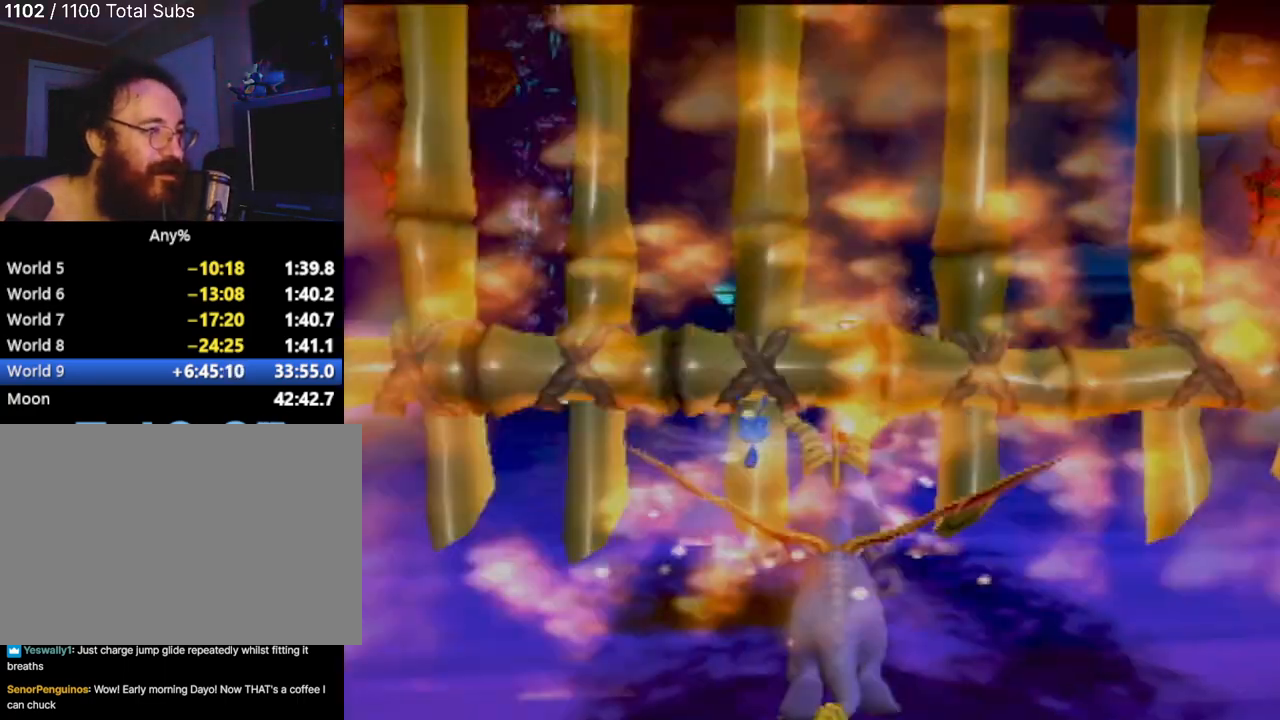
{"buttons": [], "left_stick": "up", "events": [[133, "SQUARE", "up"], [250, "CIRCLE", "down"], [417, "CIRCLE", "up"]]}
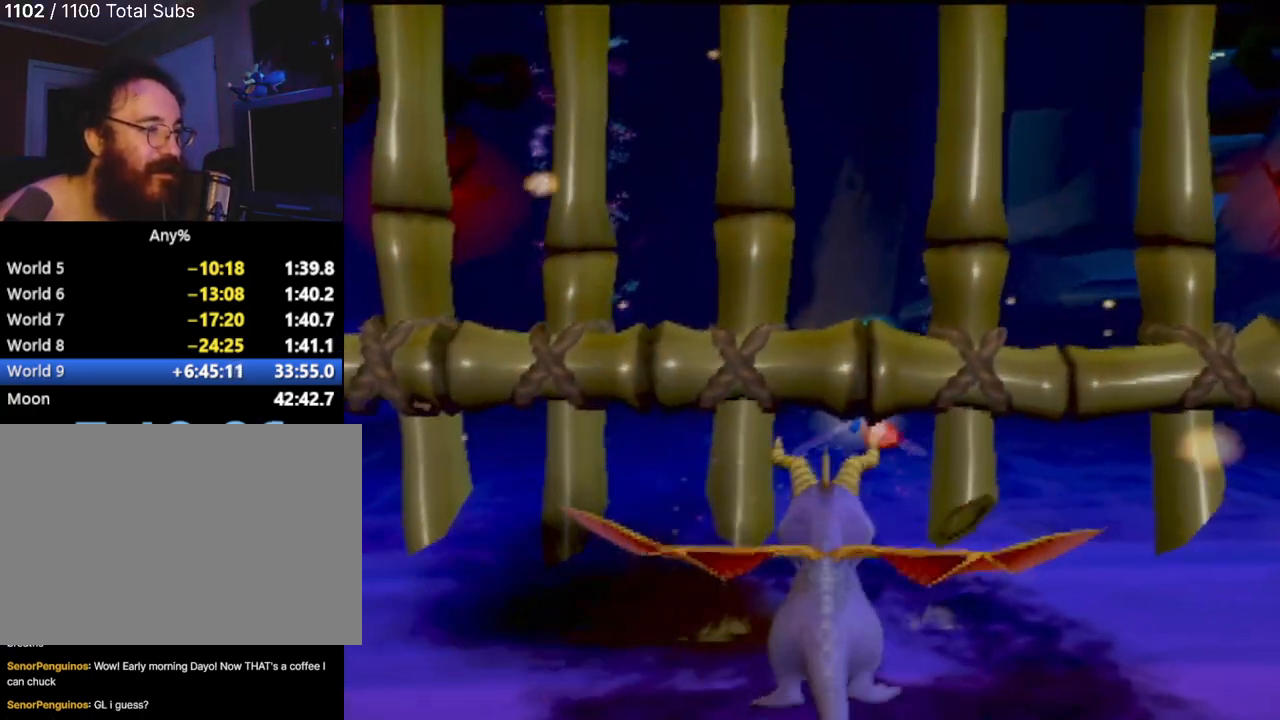
{"buttons": ["CIRCLE"], "left_stick": "up", "events": [[34, "CIRCLE", "down"], [67, "CIRCLE", "up"], [67, "SQUARE", "down"], [300, "SQUARE", "up"], [434, "CIRCLE", "down"]]}
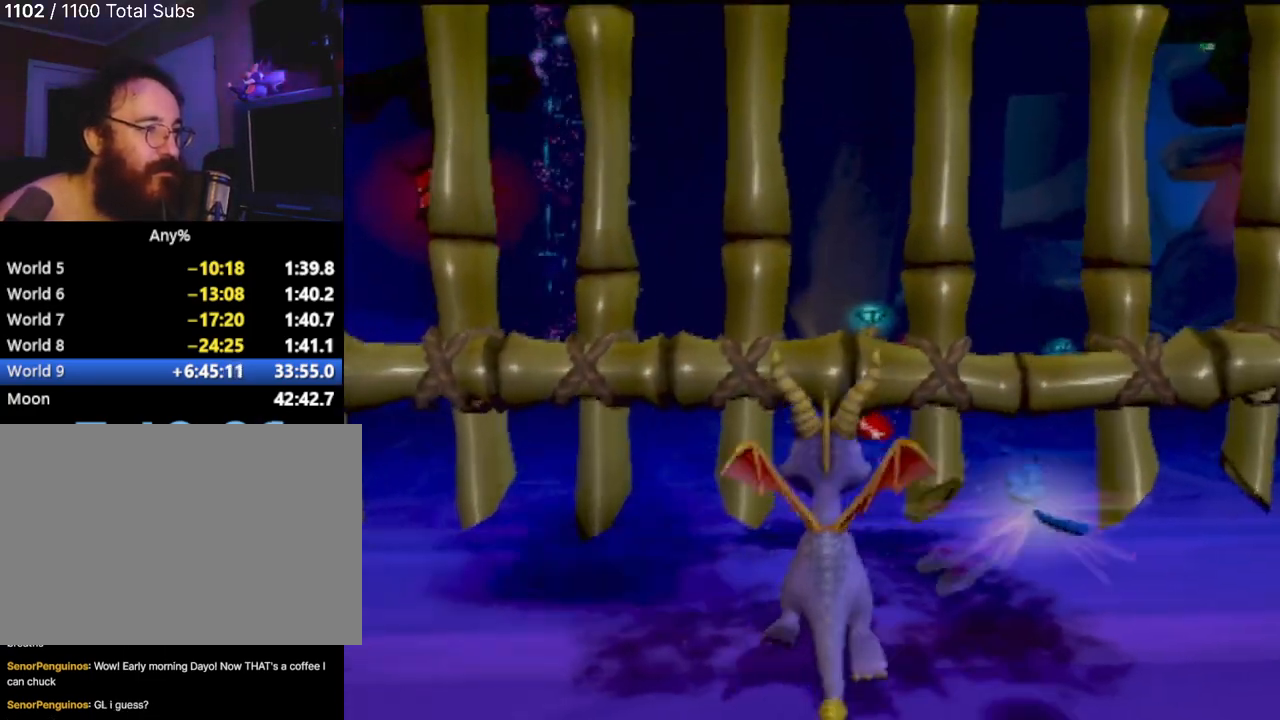
{"buttons": ["TRIANGLE"], "left_stick": "up", "events": [[33, "CIRCLE", "up"], [33, "TRIANGLE", "down"], [66, "SQUARE", "down"], [83, "TRIANGLE", "up"], [133, "CROSS", "down"], [200, "SQUARE", "up"], [250, "CROSS", "up"], [350, "CIRCLE", "down"], [484, "TRIANGLE", "down"], [500, "CIRCLE", "up"]]}
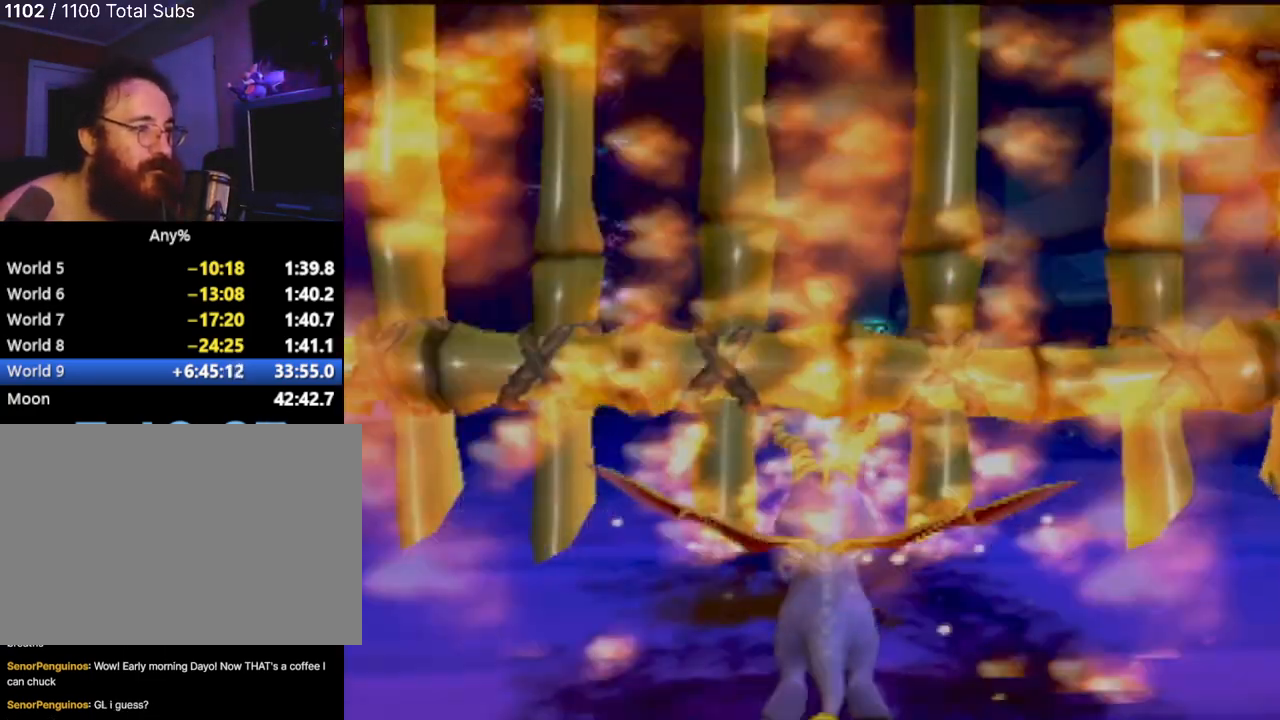
{"buttons": ["CROSS", "SQUARE"], "left_stick": "up", "events": [[50, "SQUARE", "down"], [50, "TRIANGLE", "up"], [184, "CROSS", "down"], [184, "SQUARE", "up"], [217, "CROSS", "up"], [367, "CIRCLE", "down"], [484, "CIRCLE", "up"], [484, "CROSS", "down"], [501, "SQUARE", "down"]]}
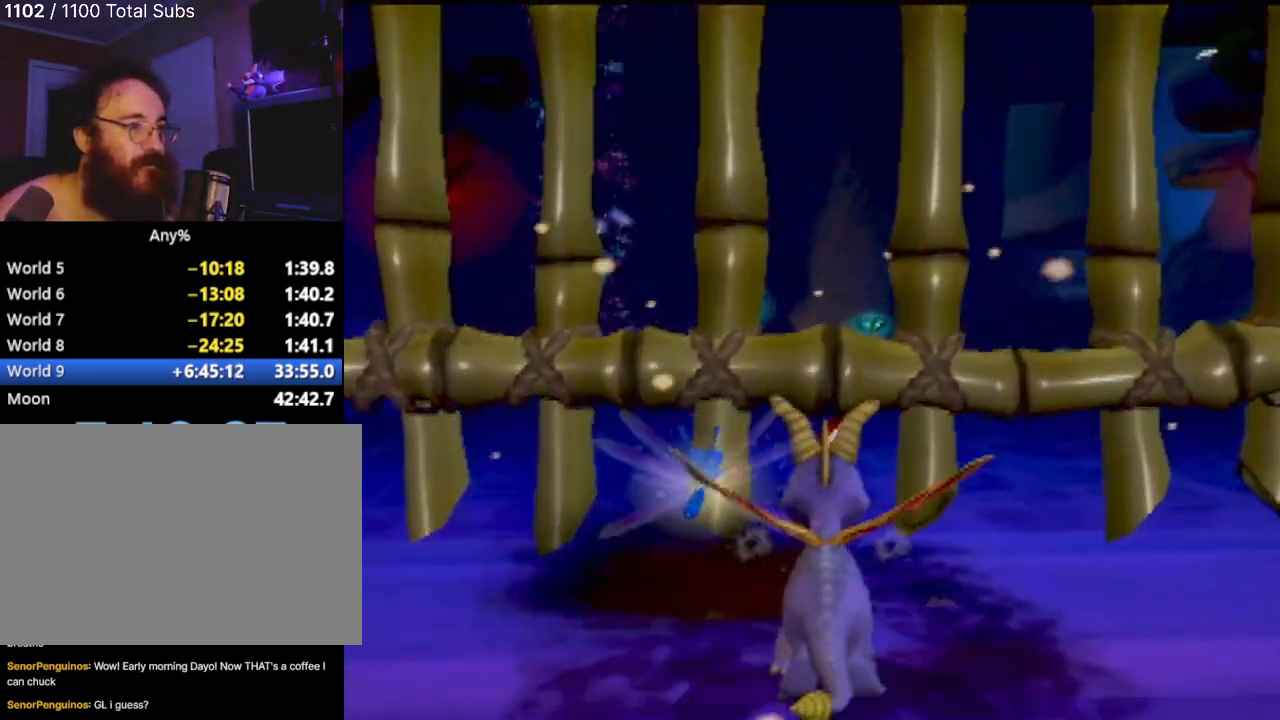
{"buttons": ["SQUARE"], "left_stick": "up", "events": [[50, "CROSS", "up"], [167, "SQUARE", "up"], [283, "CIRCLE", "down"], [383, "CIRCLE", "up"], [383, "CROSS", "down"], [383, "SQUARE", "down"], [417, "CROSS", "up"]]}
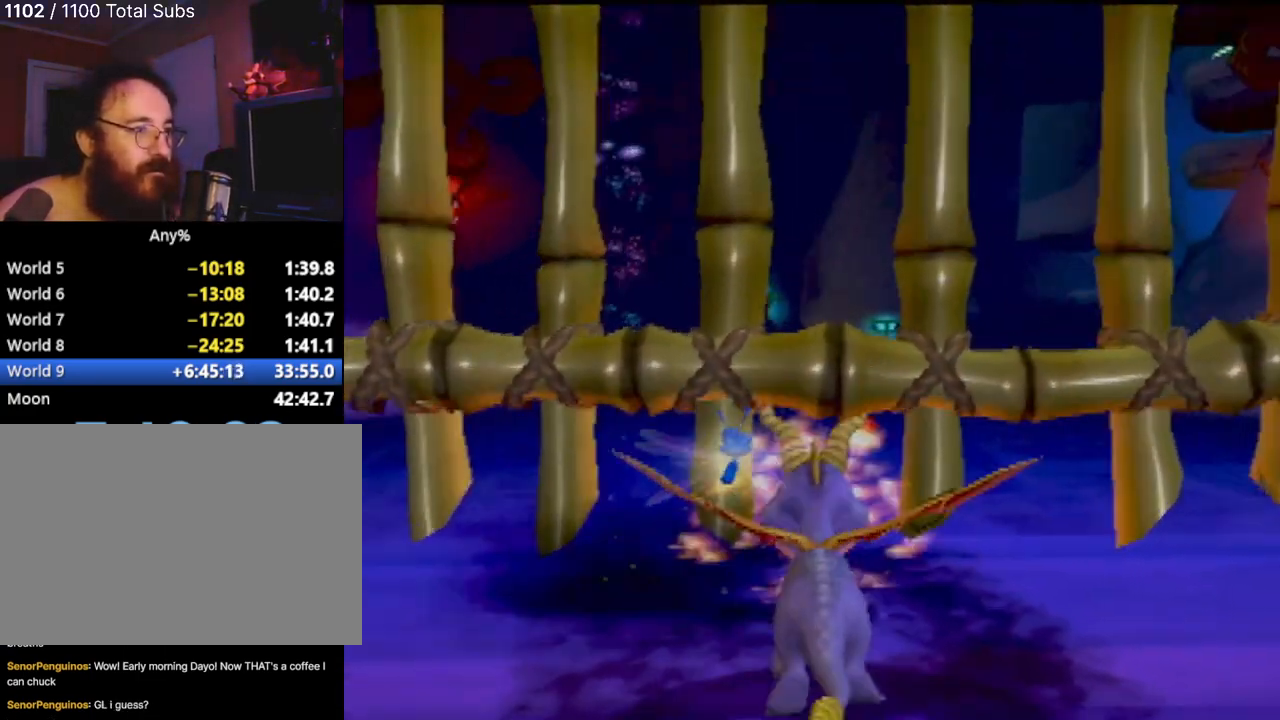
{"buttons": [], "left_stick": "up", "events": [[184, "SQUARE", "up"], [184, "left_stick", "up-left"], [334, "CIRCLE", "down"], [401, "TRIANGLE", "down"], [417, "CIRCLE", "up"], [417, "SQUARE", "down"], [417, "left_stick", "up"], [434, "TRIANGLE", "up"], [467, "SQUARE", "up"]]}
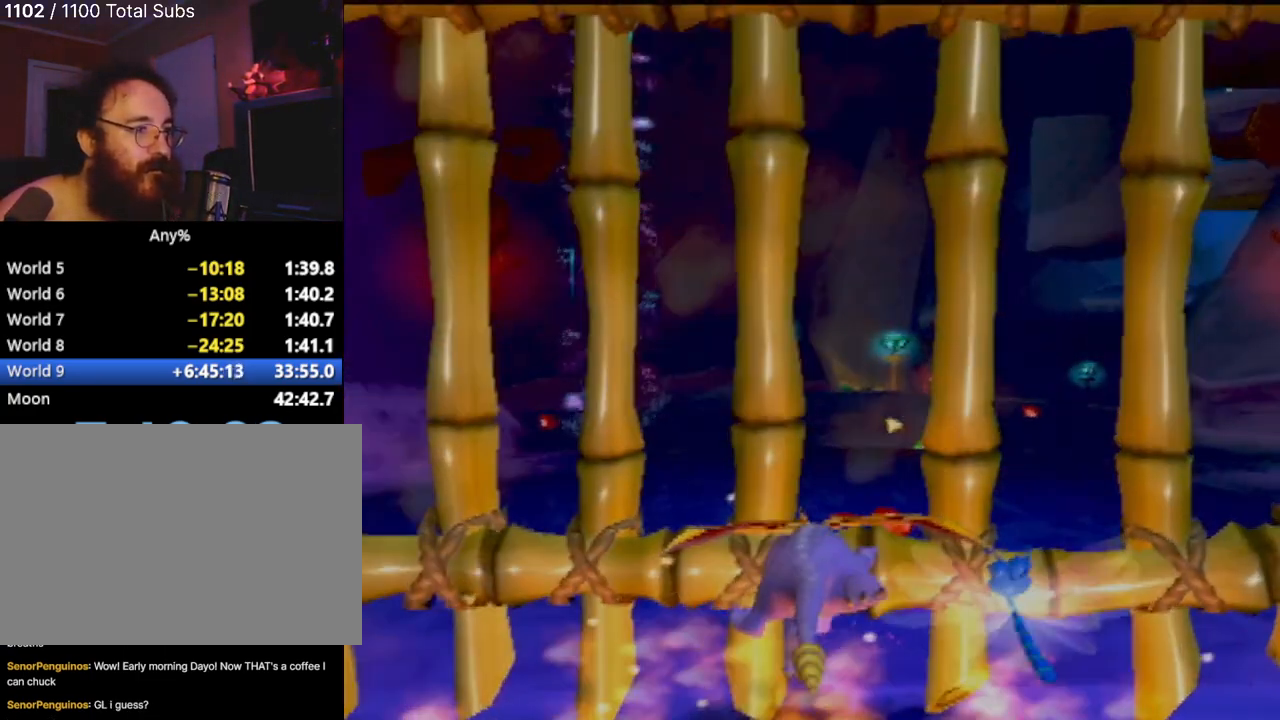
{"buttons": ["SQUARE"], "left_stick": "up", "events": [[16, "R1", "down"], [33, "SQUARE", "down"], [83, "R1", "up"], [150, "SQUARE", "up"], [283, "CIRCLE", "down"], [367, "CIRCLE", "up"], [400, "SQUARE", "down"]]}
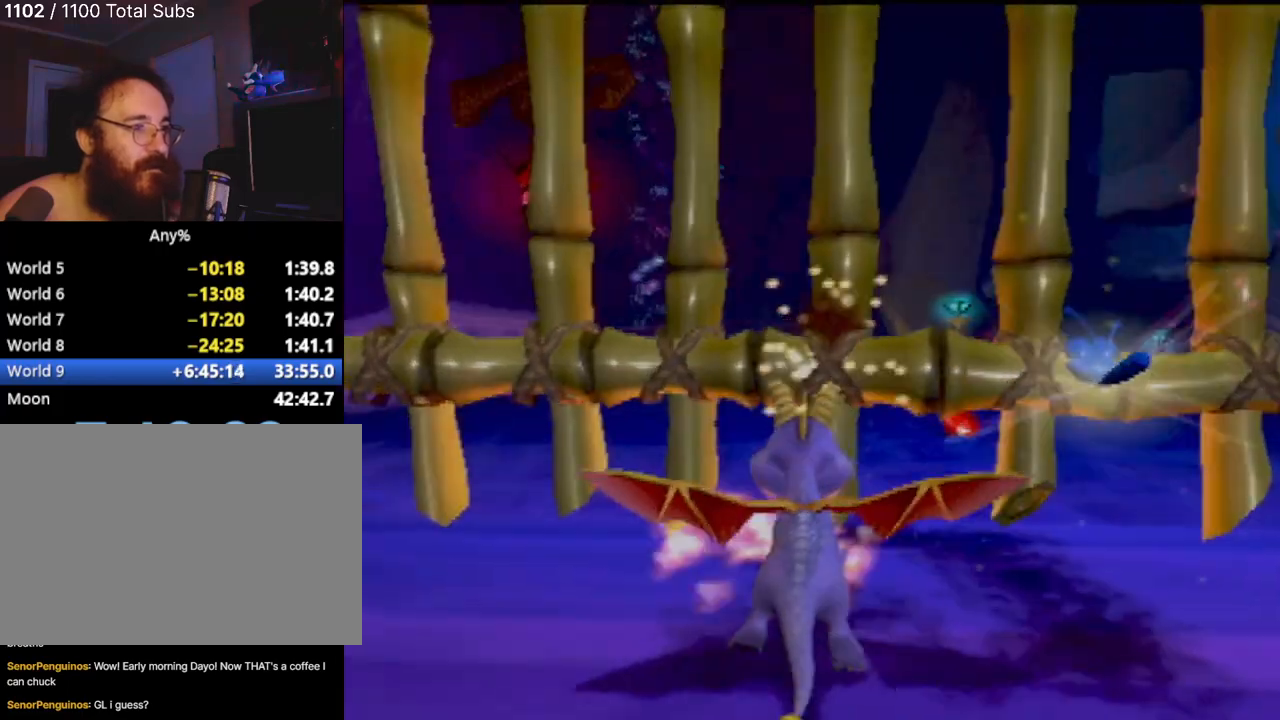
{"buttons": [], "left_stick": "up", "events": [[117, "CIRCLE", "down"], [117, "SQUARE", "up"], [267, "CIRCLE", "up"], [267, "SQUARE", "down"], [451, "SQUARE", "up"]]}
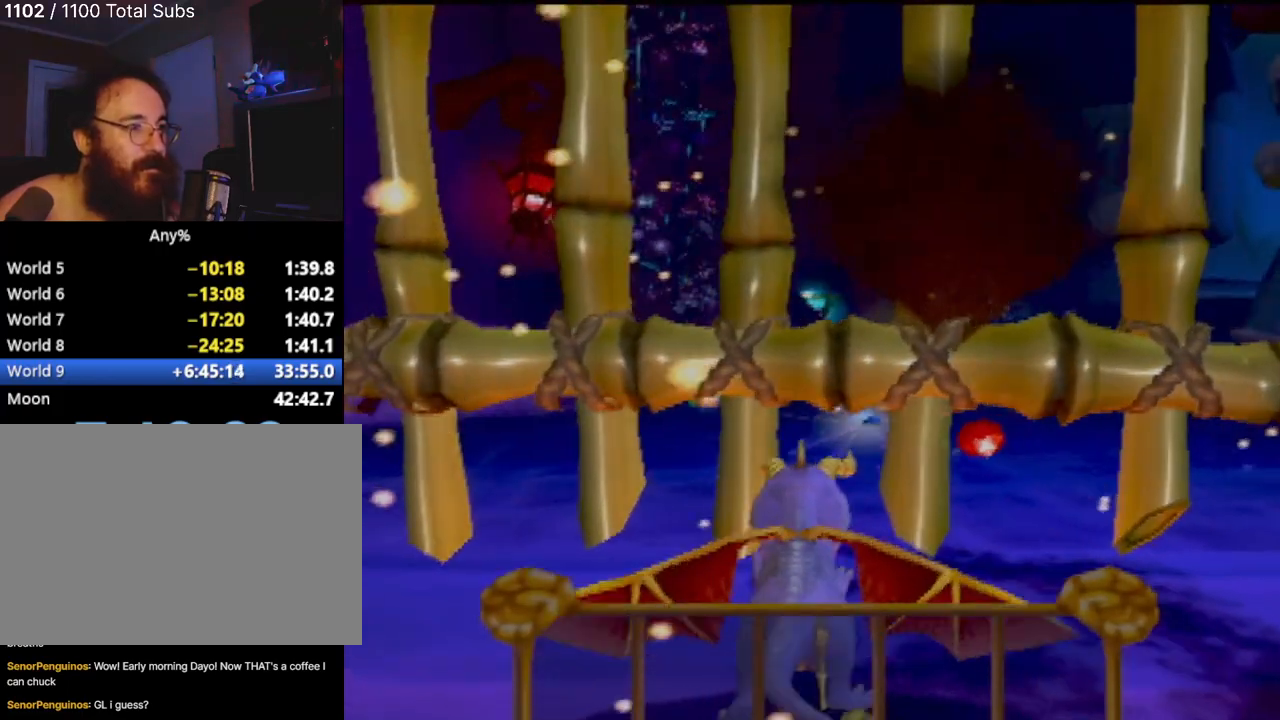
{"buttons": ["CIRCLE"], "left_stick": "up", "events": [[83, "CIRCLE", "down"], [167, "left_stick", "up-left"], [283, "CIRCLE", "up"], [283, "SQUARE", "down"], [400, "left_stick", "up"], [483, "SQUARE", "up"], [500, "CIRCLE", "down"]]}
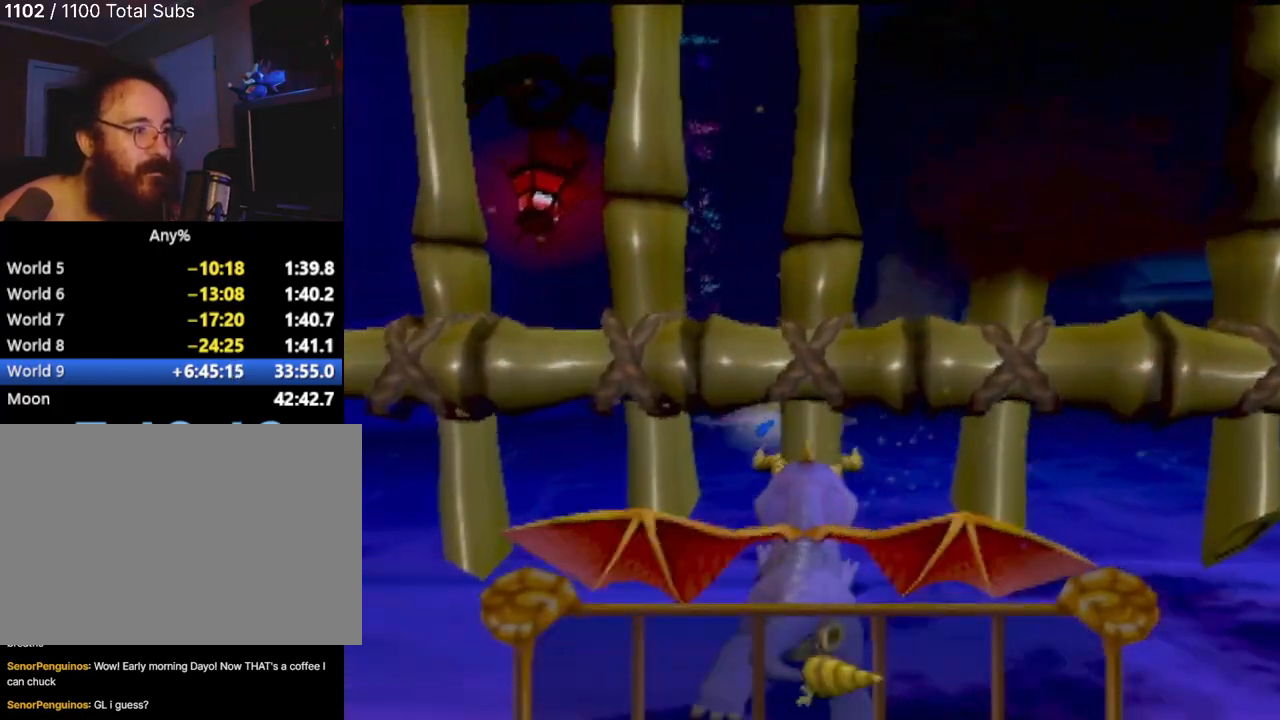
{"buttons": ["SQUARE"], "left_stick": "up", "events": [[100, "CIRCLE", "up"], [100, "SQUARE", "down"]]}
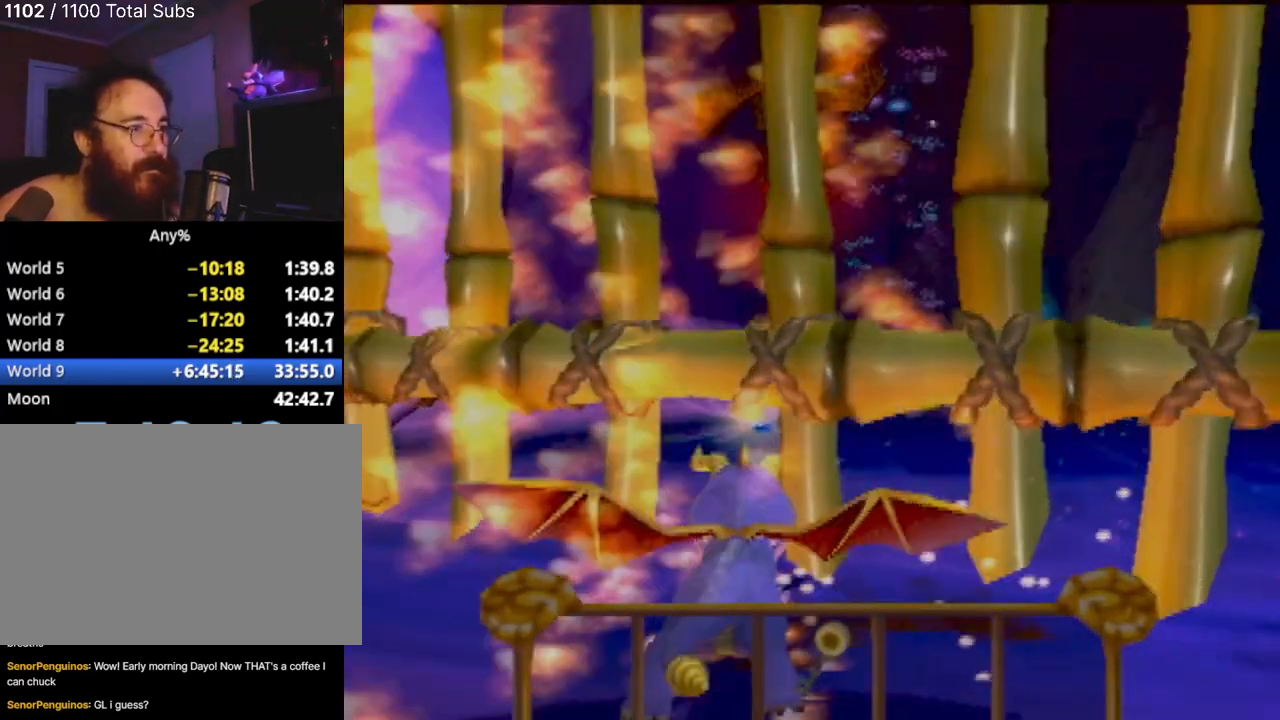
{"buttons": [], "left_stick": "center", "events": [[16, "SQUARE", "up"], [167, "left_stick", "up-right"], [183, "CIRCLE", "down"], [233, "CIRCLE", "up"], [267, "SQUARE", "down"], [467, "left_stick", "center"], [484, "SQUARE", "up"]]}
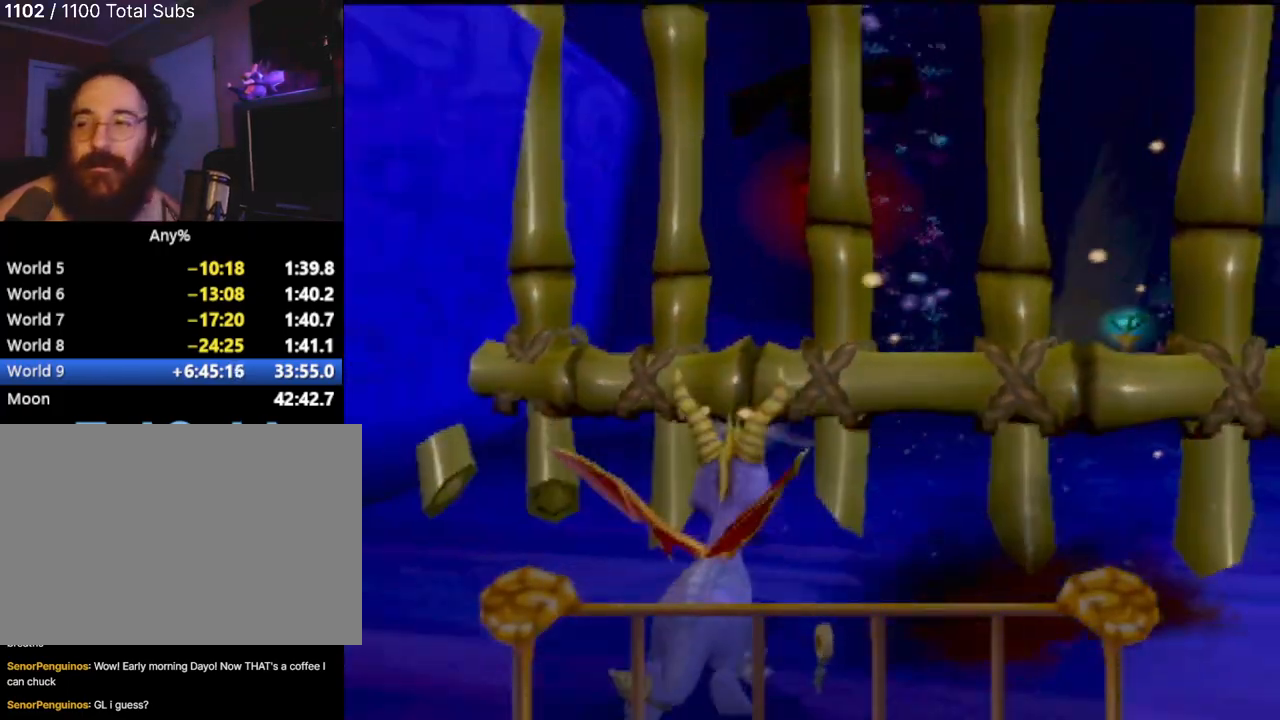
{"buttons": [], "left_stick": "up-right", "events": [[200, "left_stick", "right"], [317, "left_stick", "up-right"]]}
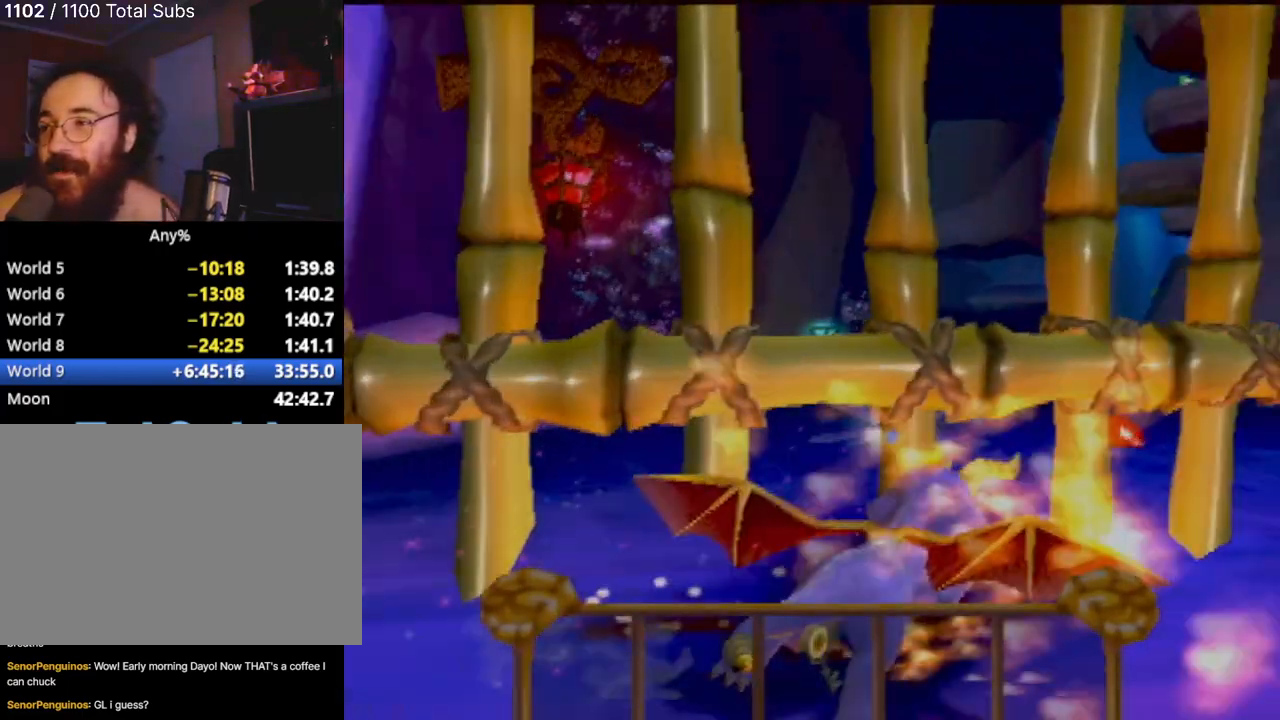
{"buttons": [], "left_stick": "up-left", "events": [[150, "SQUARE", "down"], [300, "left_stick", "up-left"], [400, "SQUARE", "up"]]}
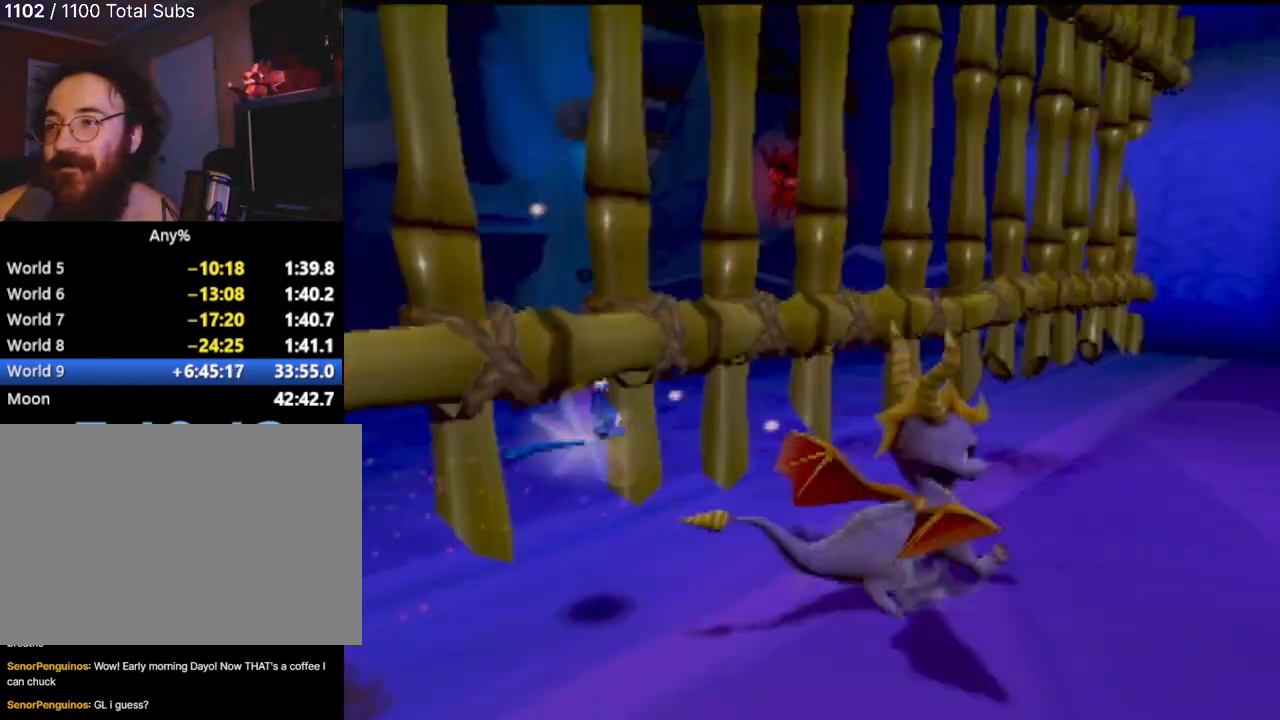
{"buttons": [], "left_stick": "center", "events": [[167, "left_stick", "center"]]}
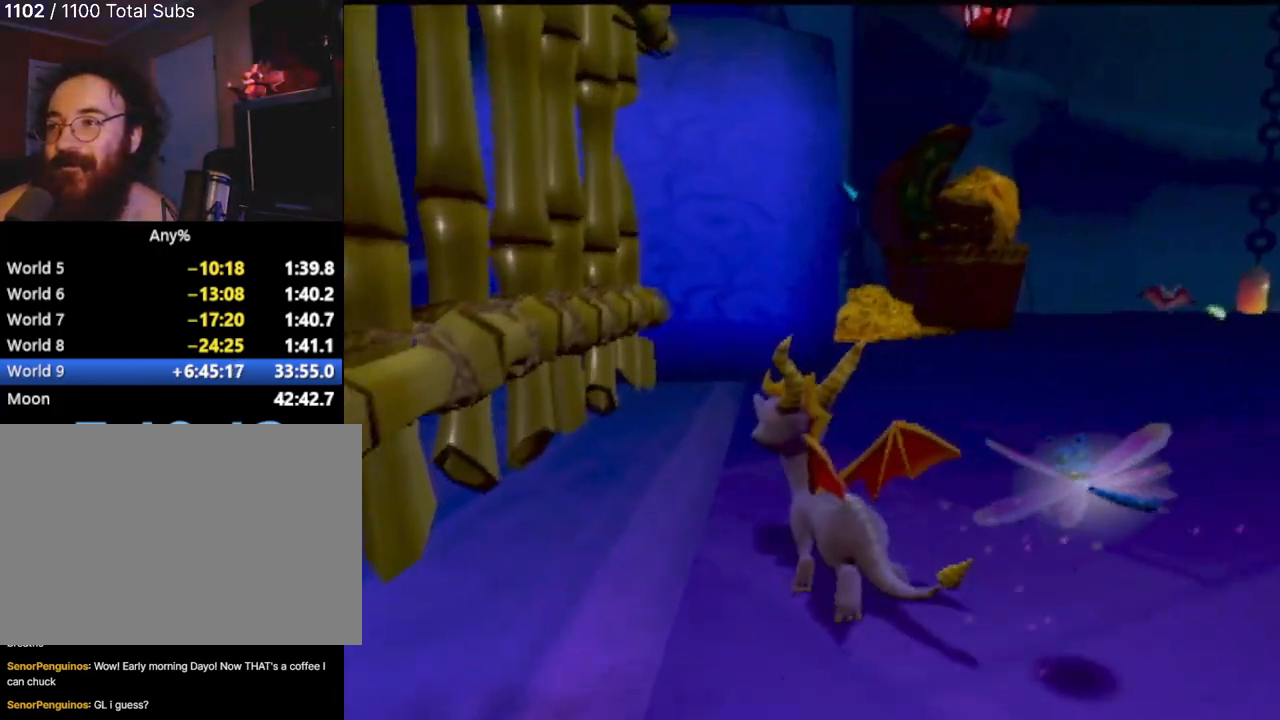
{"buttons": [], "left_stick": "center", "events": []}
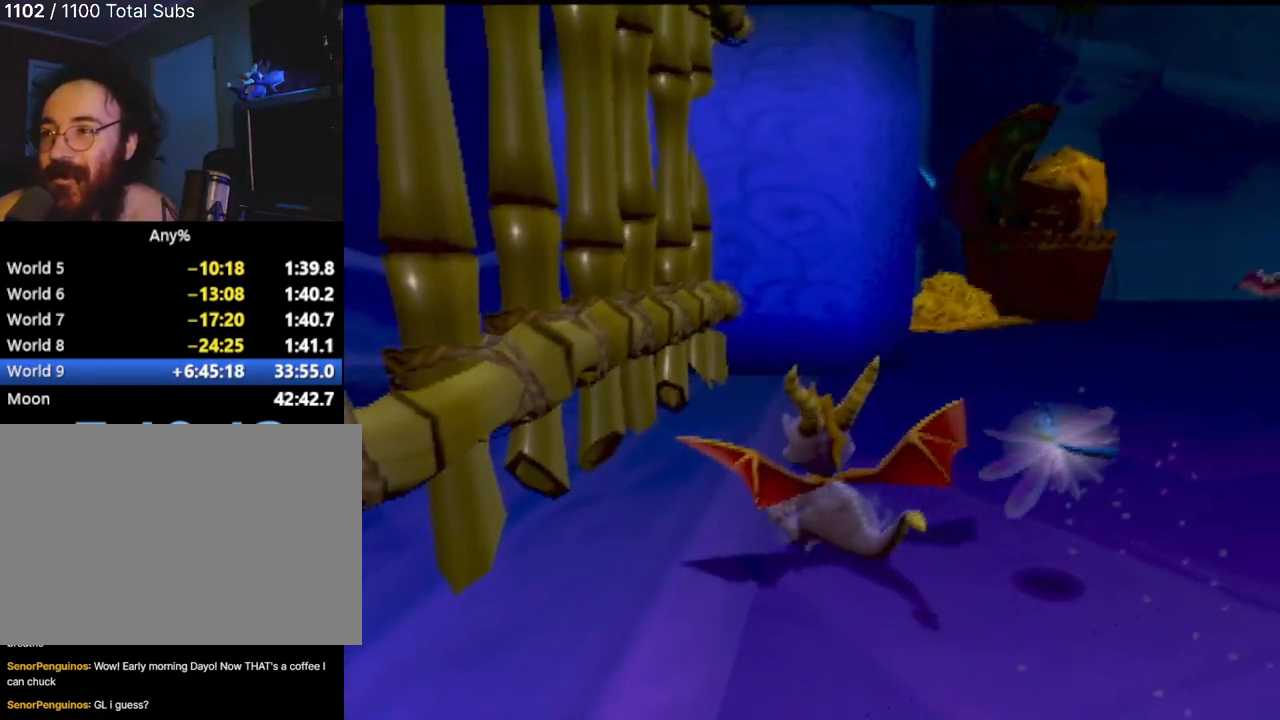
{"buttons": [], "left_stick": "center", "events": []}
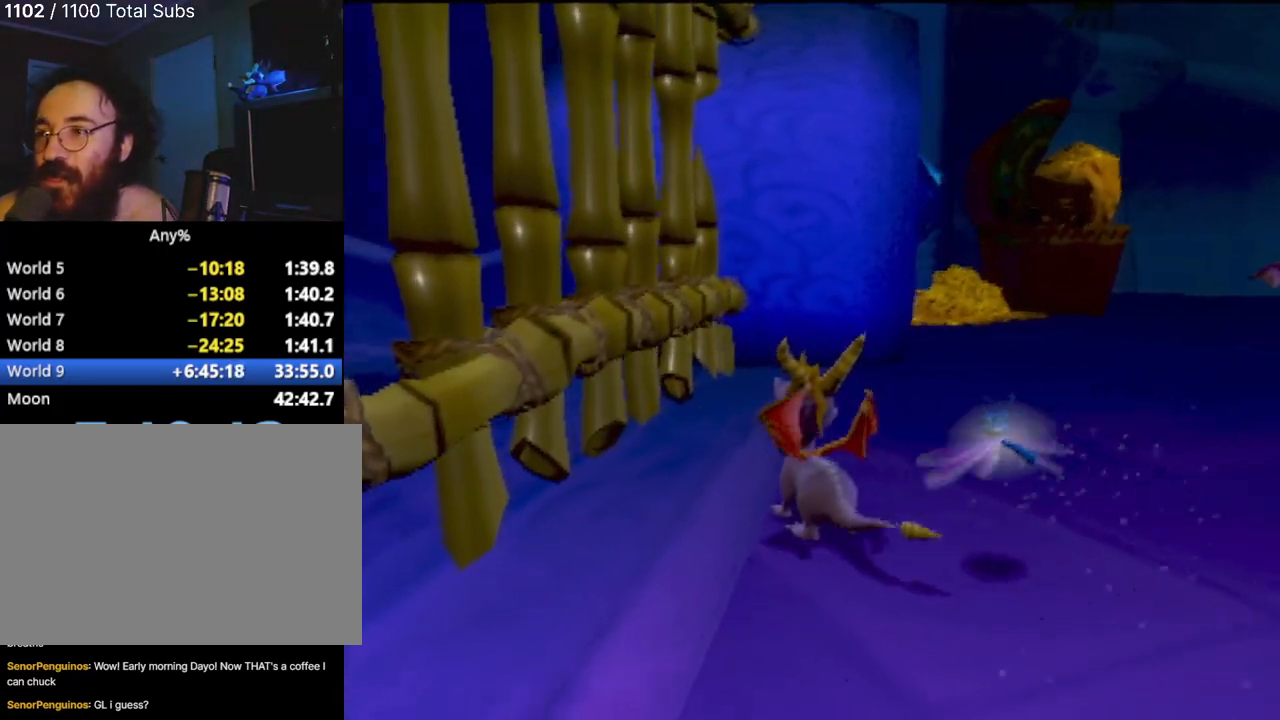
{"buttons": [], "left_stick": "center", "events": []}
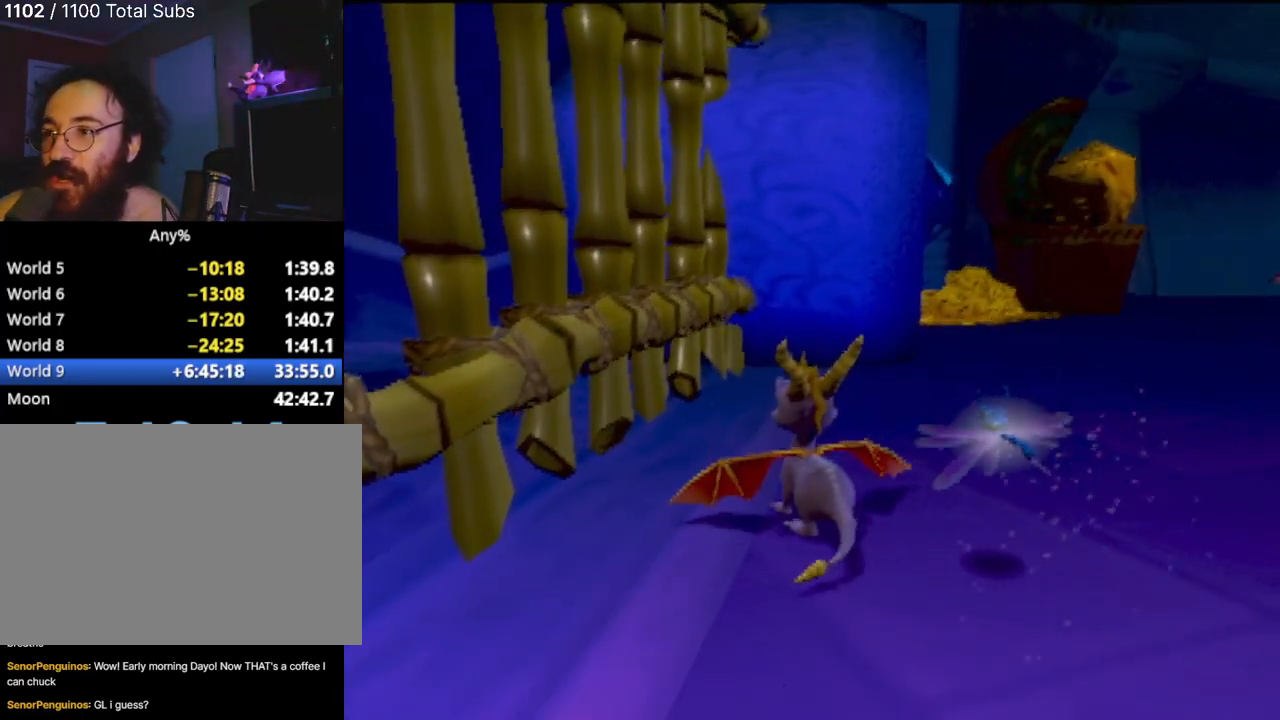
{"buttons": [], "left_stick": "right", "events": [[400, "left_stick", "right"]]}
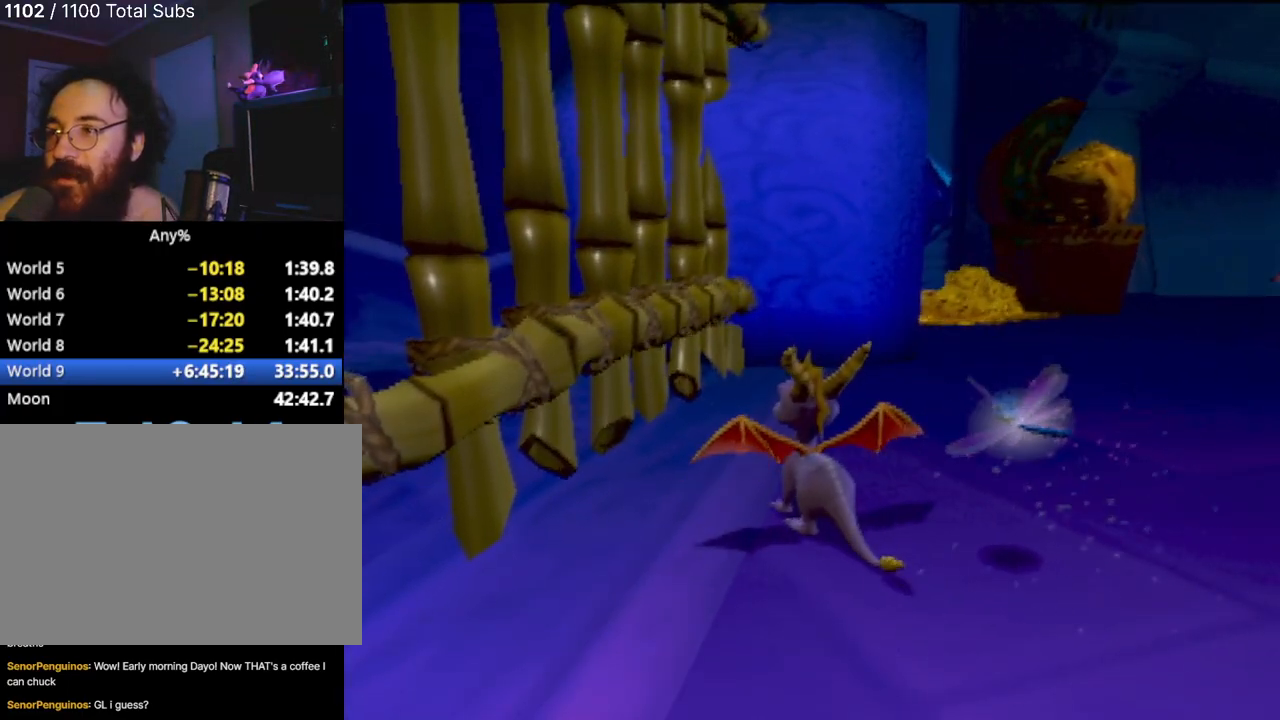
{"buttons": [], "left_stick": "right", "events": []}
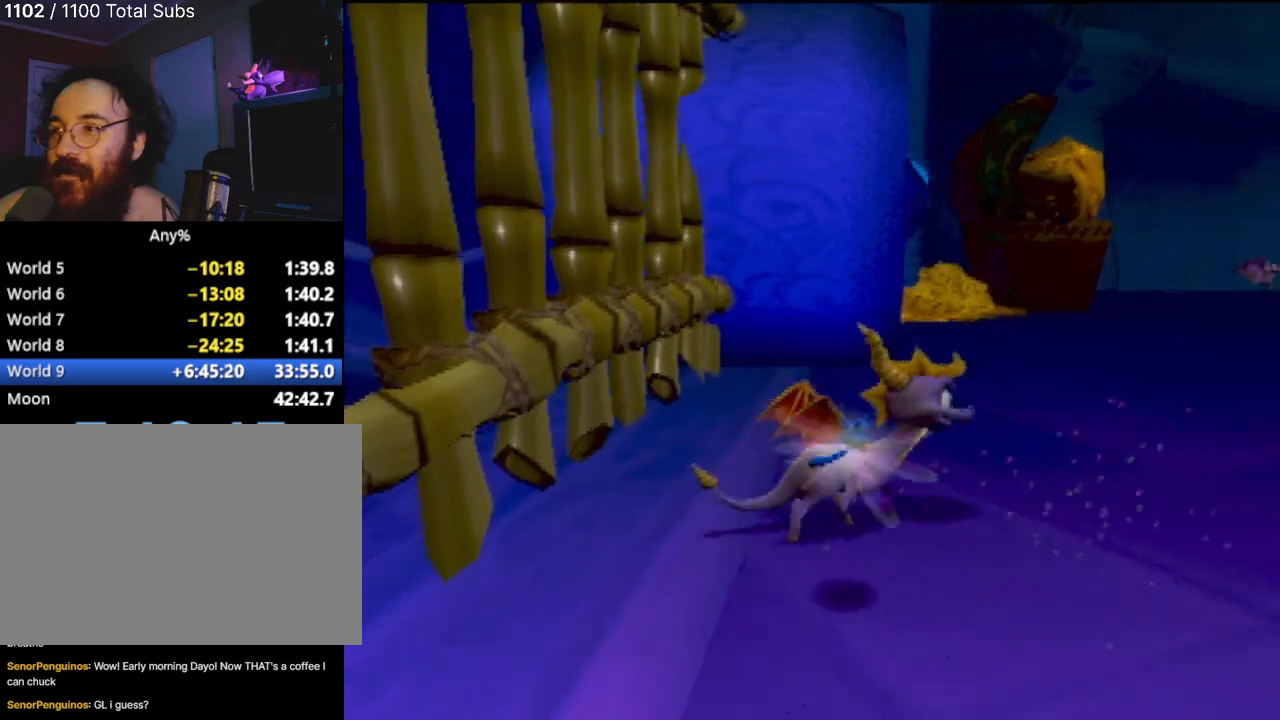
{"buttons": [], "left_stick": "up-right", "events": [[183, "left_stick", "up-right"]]}
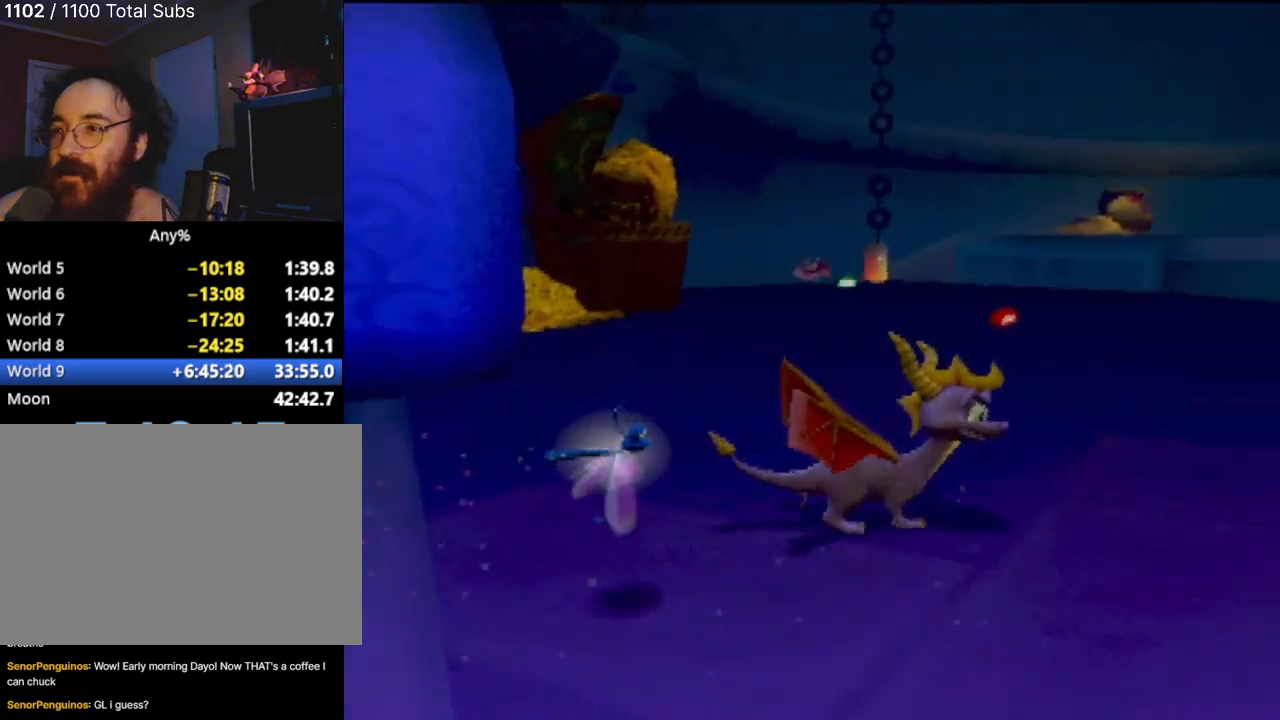
{"buttons": [], "left_stick": "center", "events": [[200, "left_stick", "up"], [367, "left_stick", "center"]]}
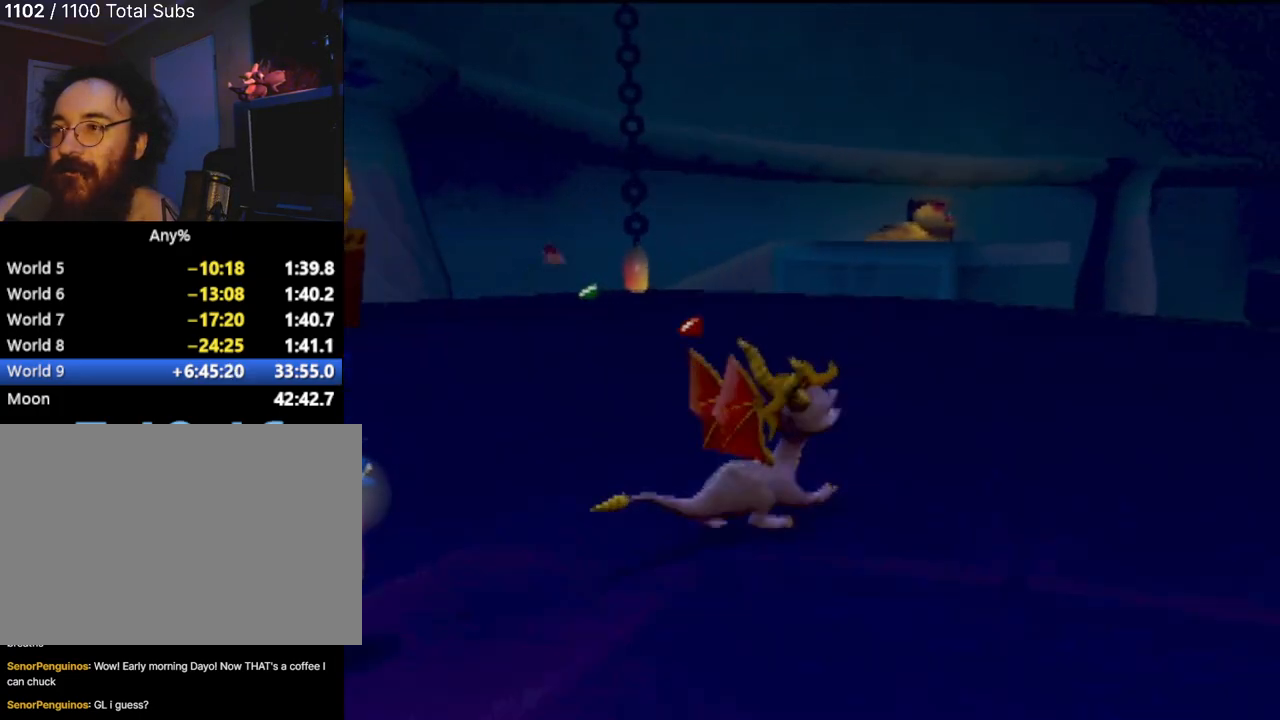
{"buttons": [], "left_stick": "up-left", "events": [[283, "left_stick", "up-right"], [417, "left_stick", "up-left"]]}
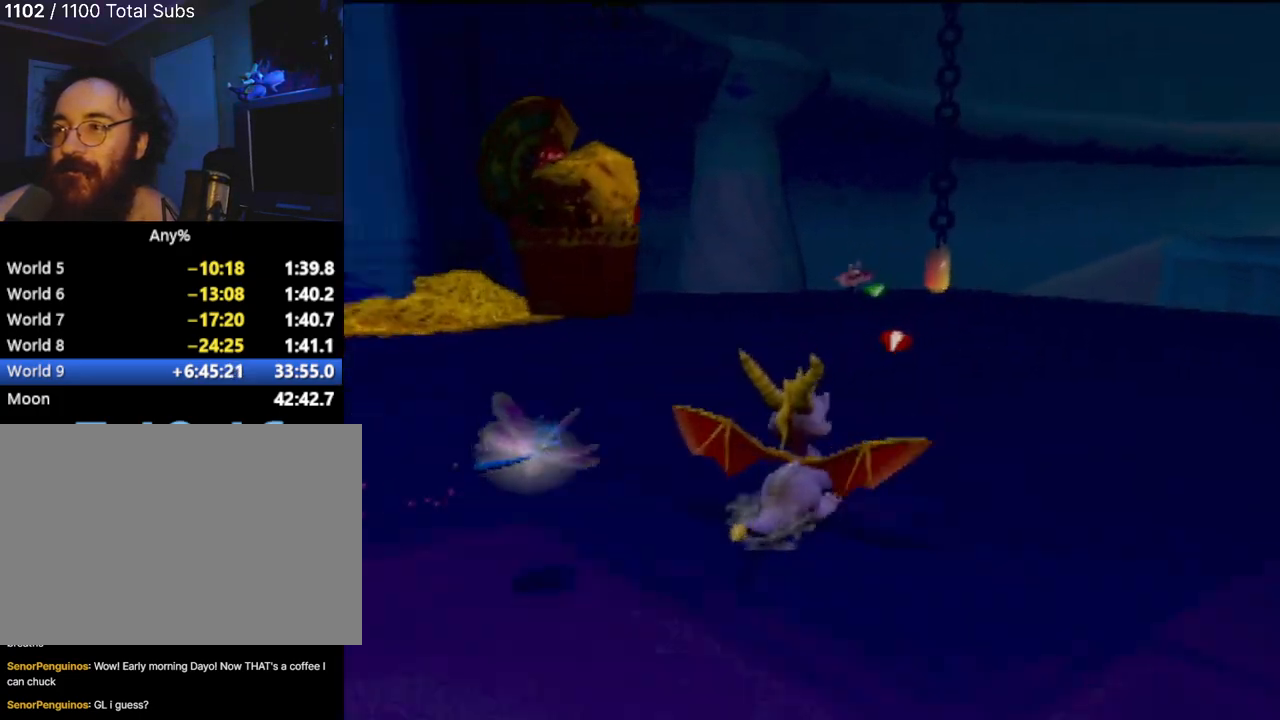
{"buttons": [], "left_stick": "center", "events": [[100, "left_stick", "center"]]}
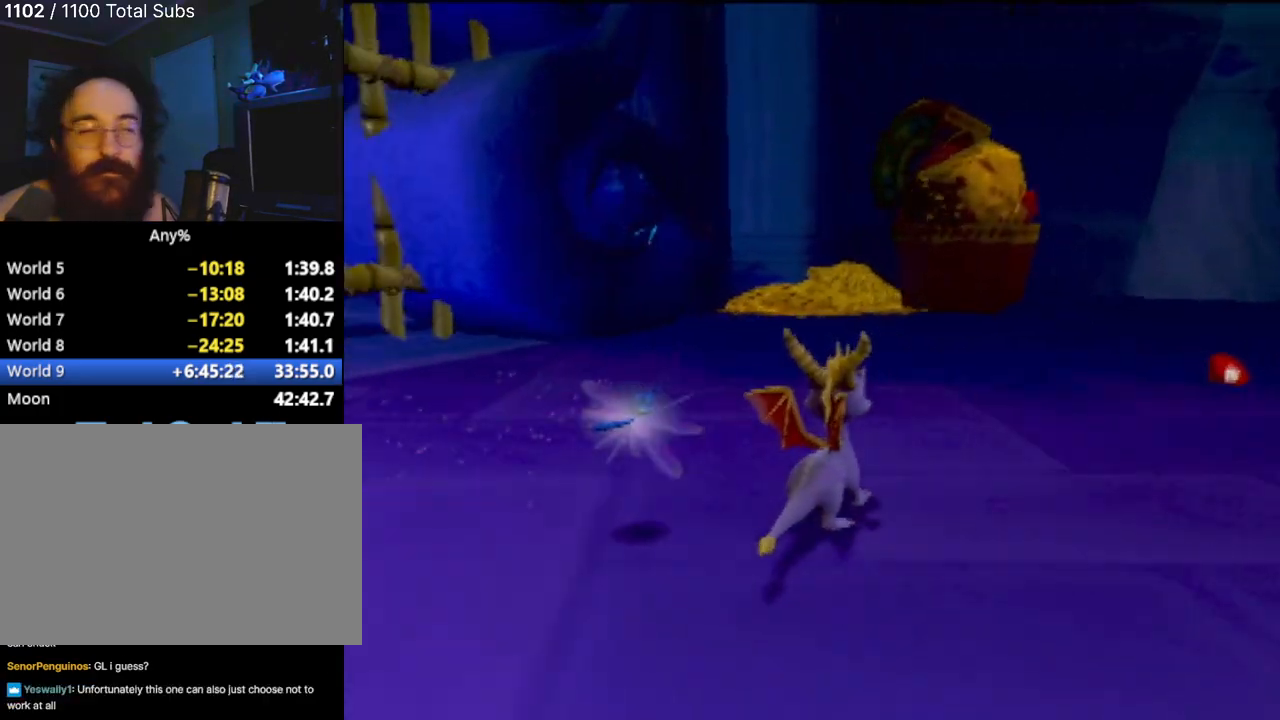
{"buttons": [], "left_stick": "right", "events": [[83, "left_stick", "up-left"], [200, "left_stick", "center"], [450, "left_stick", "right"]]}